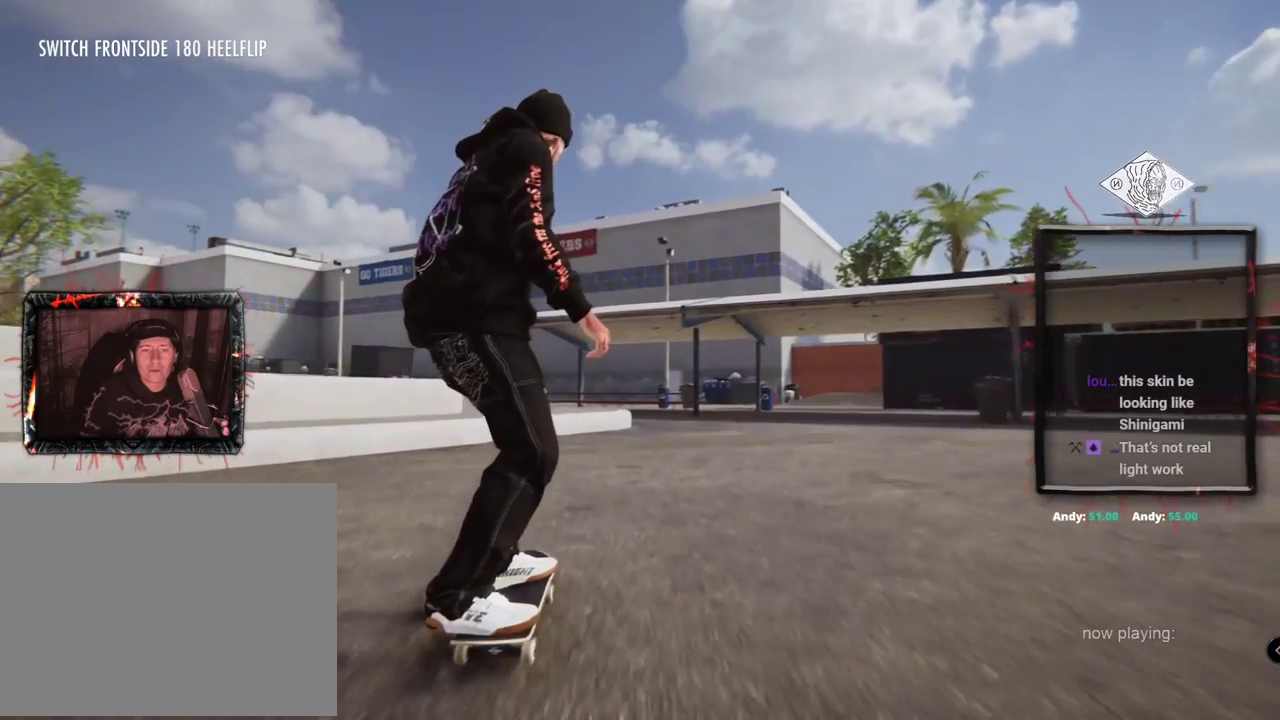
Gameplay with a controller (Xbox layout); each line is a JSON object with the inputs held at the frame after it. "events" lists button and stick changes between this image and that frame as [ms after this image, input, new state], when the widget could be followed in between. Not read: L3 R3.
{"buttons": [], "left_stick": "center", "right_stick": "down", "events": [[17, "L2", "up"], [50, "right_stick", "down"], [217, "L2", "down"], [350, "L2", "up"]]}
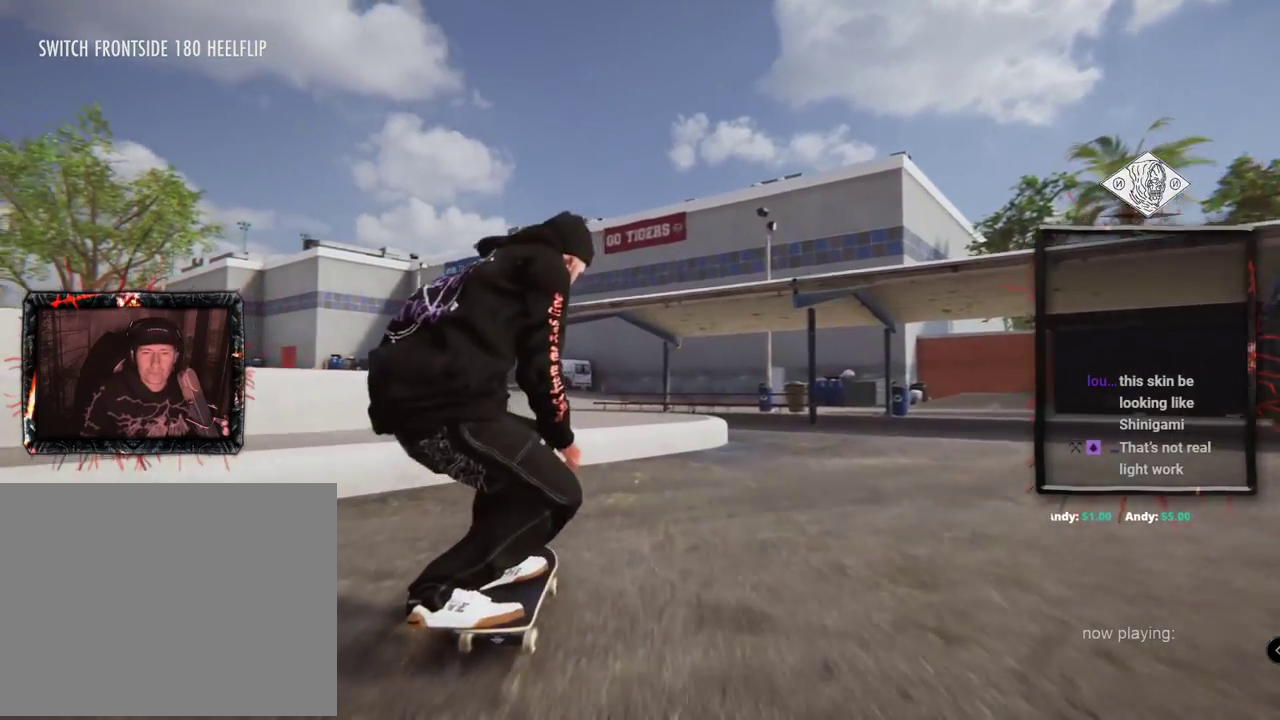
{"buttons": [], "left_stick": "center", "right_stick": "center", "events": [[100, "left_stick", "right"], [150, "right_stick", "center"], [250, "left_stick", "center"]]}
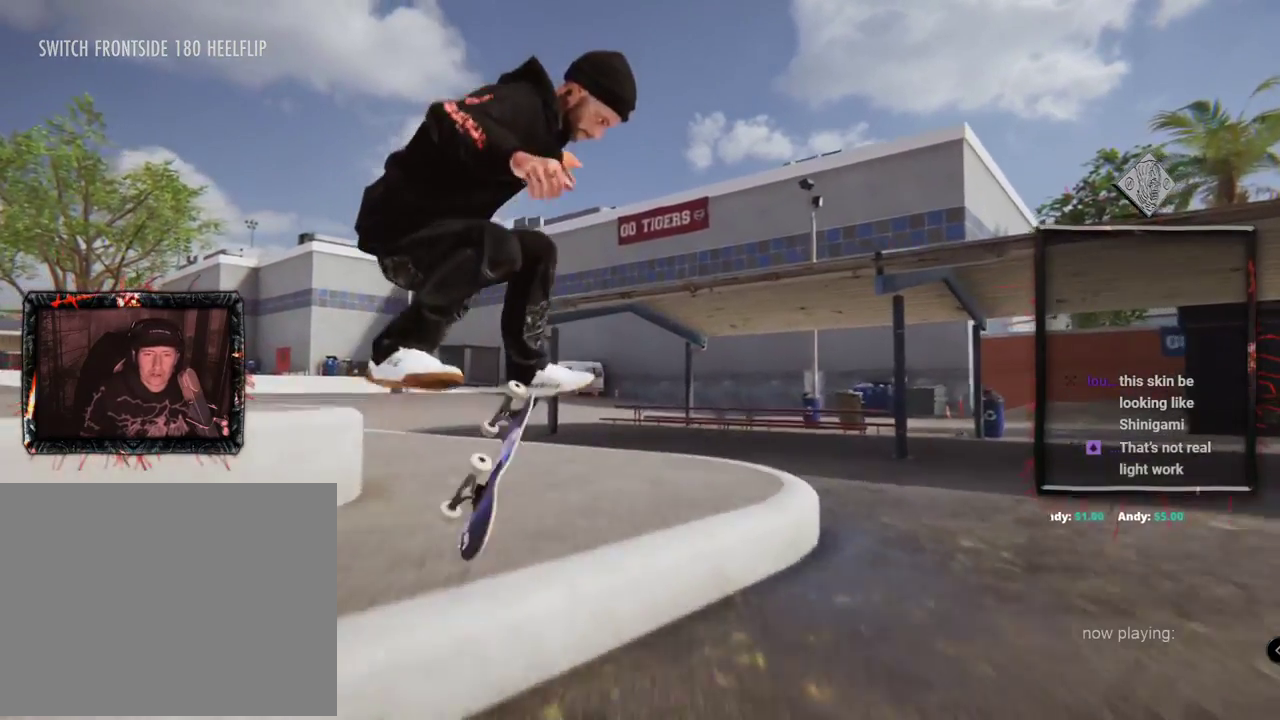
{"buttons": [], "left_stick": "up", "right_stick": "up", "events": [[17, "left_stick", "up"], [17, "right_stick", "up"], [50, "L1", "down"], [250, "L1", "up"], [317, "L1", "down"], [417, "L1", "up"]]}
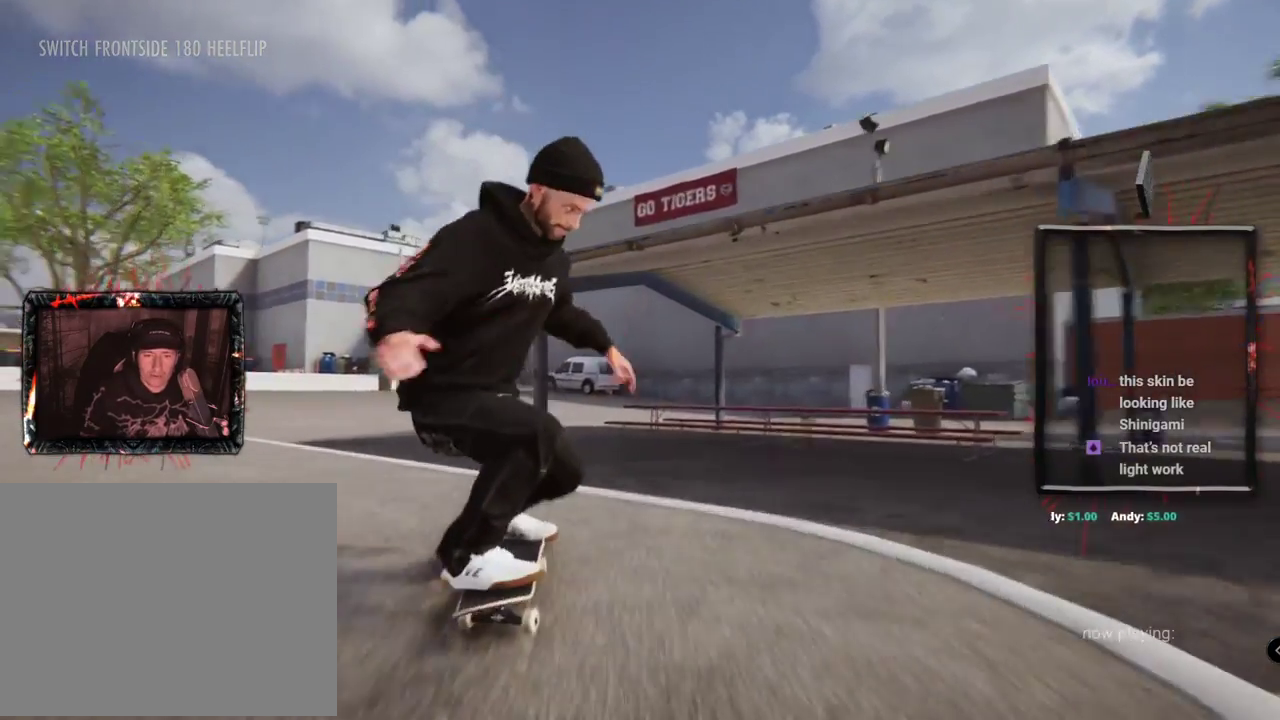
{"buttons": [], "left_stick": "center", "right_stick": "center", "events": [[150, "L2", "down"], [250, "left_stick", "center"], [317, "right_stick", "center"], [350, "L2", "up"]]}
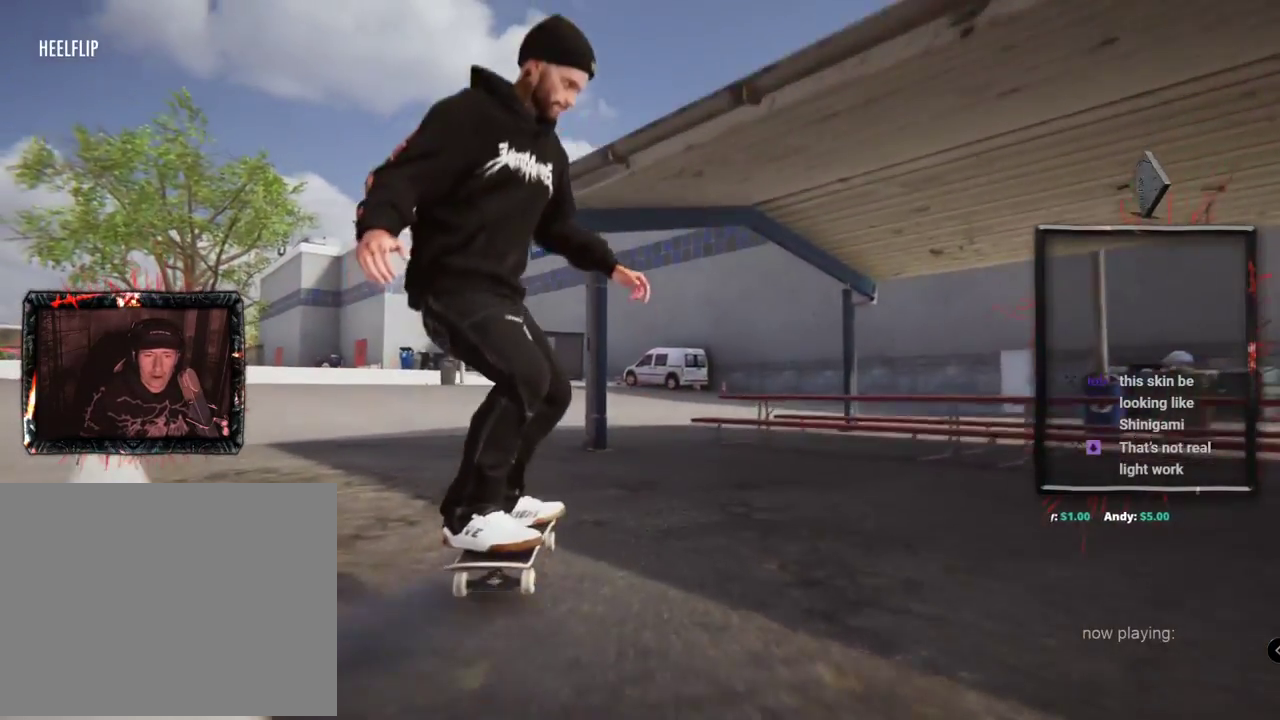
{"buttons": ["A", "L2"], "left_stick": "center", "right_stick": "center"}
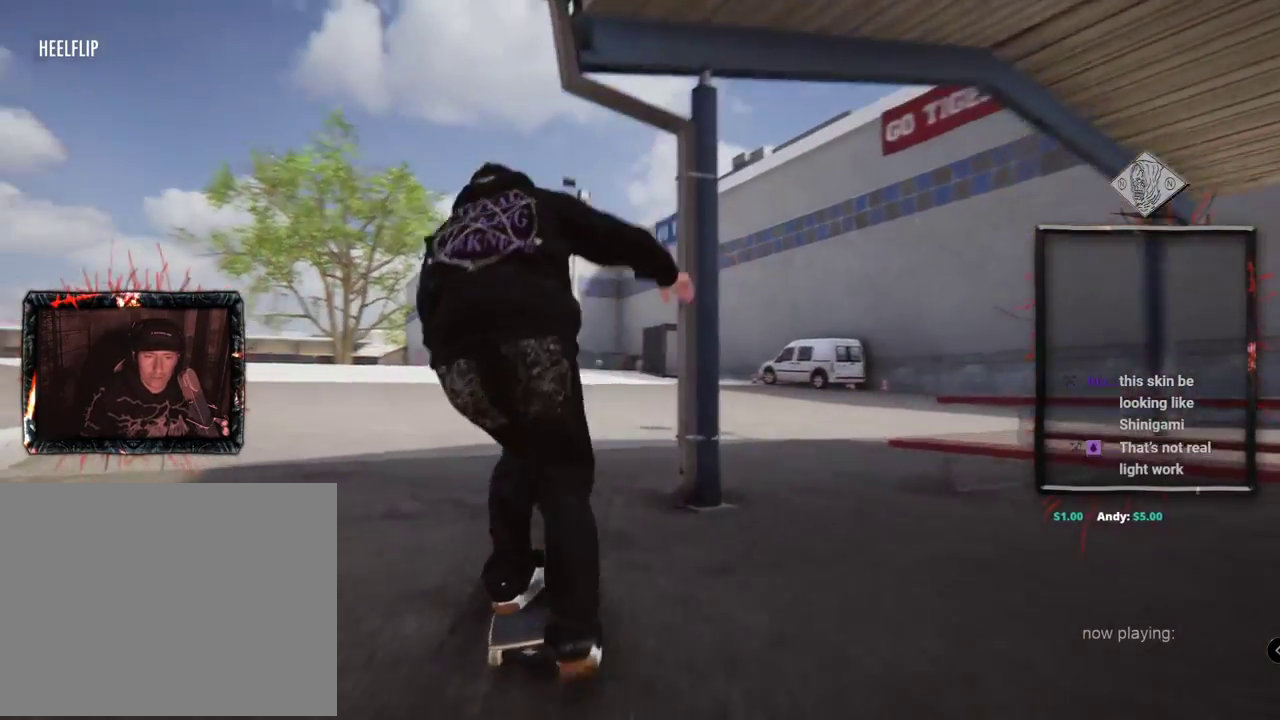
{"buttons": ["A"], "left_stick": "center", "right_stick": "center", "events": [[116, "L2", "up"], [216, "L2", "down"], [417, "L2", "up"]]}
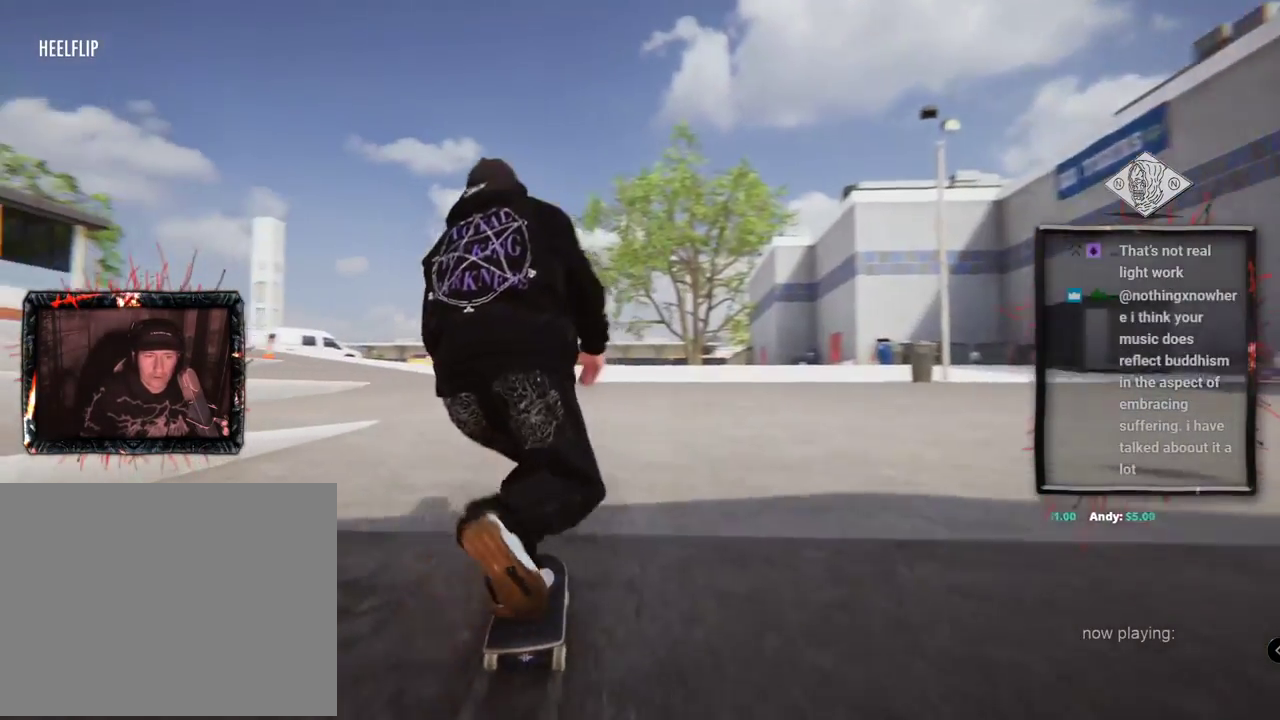
{"buttons": ["A", "L2"], "left_stick": "center", "right_stick": "center", "events": [[150, "L2", "down"], [350, "L2", "up"], [484, "L2", "down"]]}
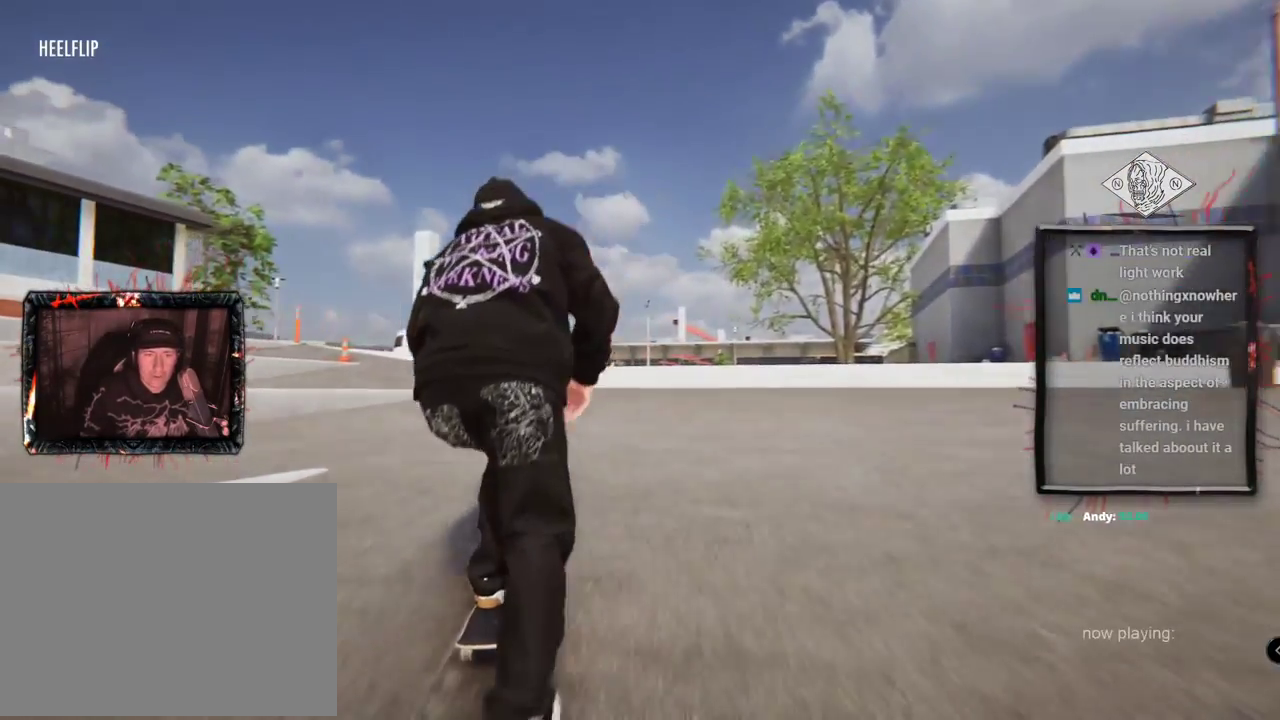
{"buttons": ["A"], "left_stick": "center", "right_stick": "center", "events": [[183, "L2", "up"]]}
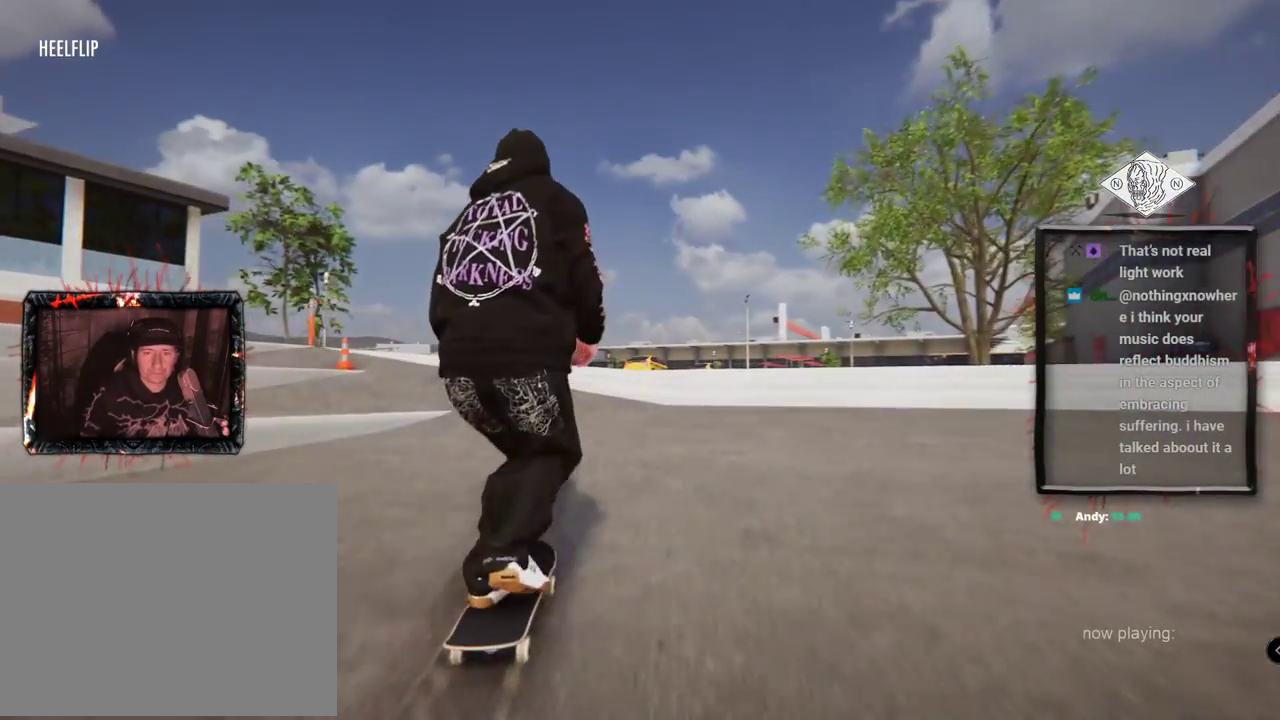
{"buttons": [], "left_stick": "center", "right_stick": "center", "events": [[300, "A", "up"]]}
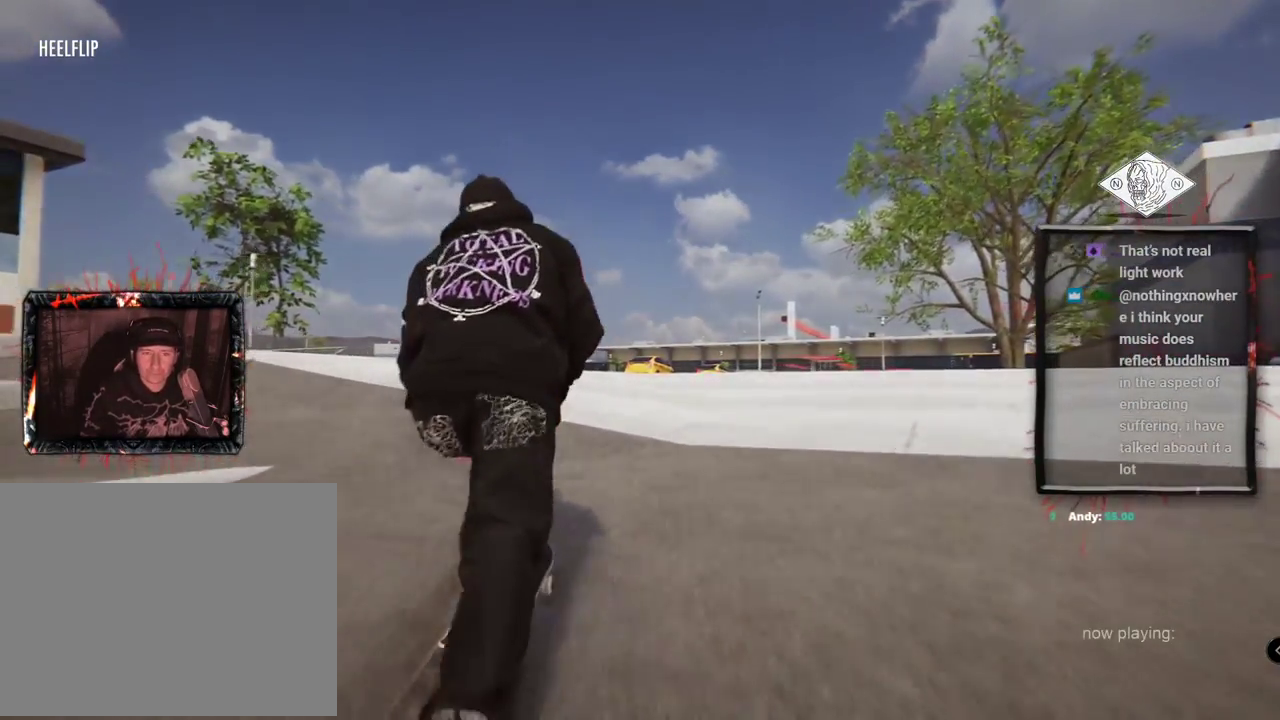
{"buttons": [], "left_stick": "center", "right_stick": "center", "events": [[66, "R2", "down"], [367, "R2", "up"]]}
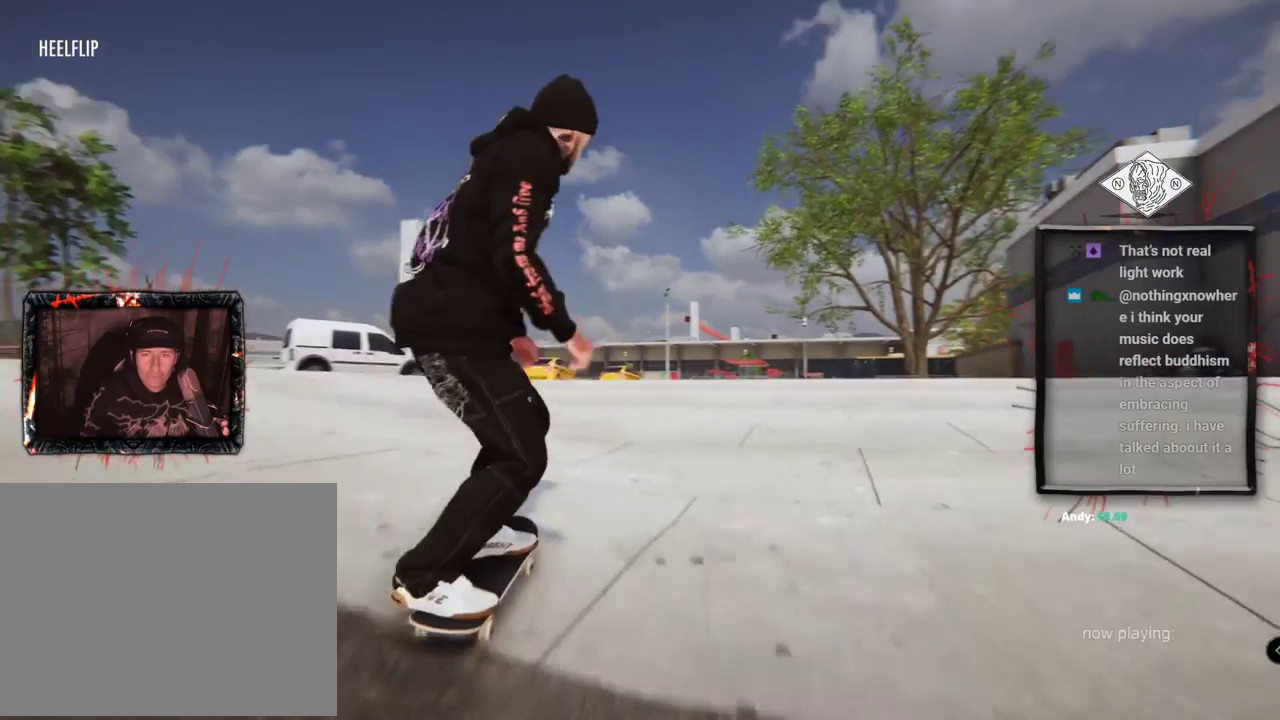
{"buttons": ["L2"], "left_stick": "center", "right_stick": "center", "events": [[200, "L2", "down"]]}
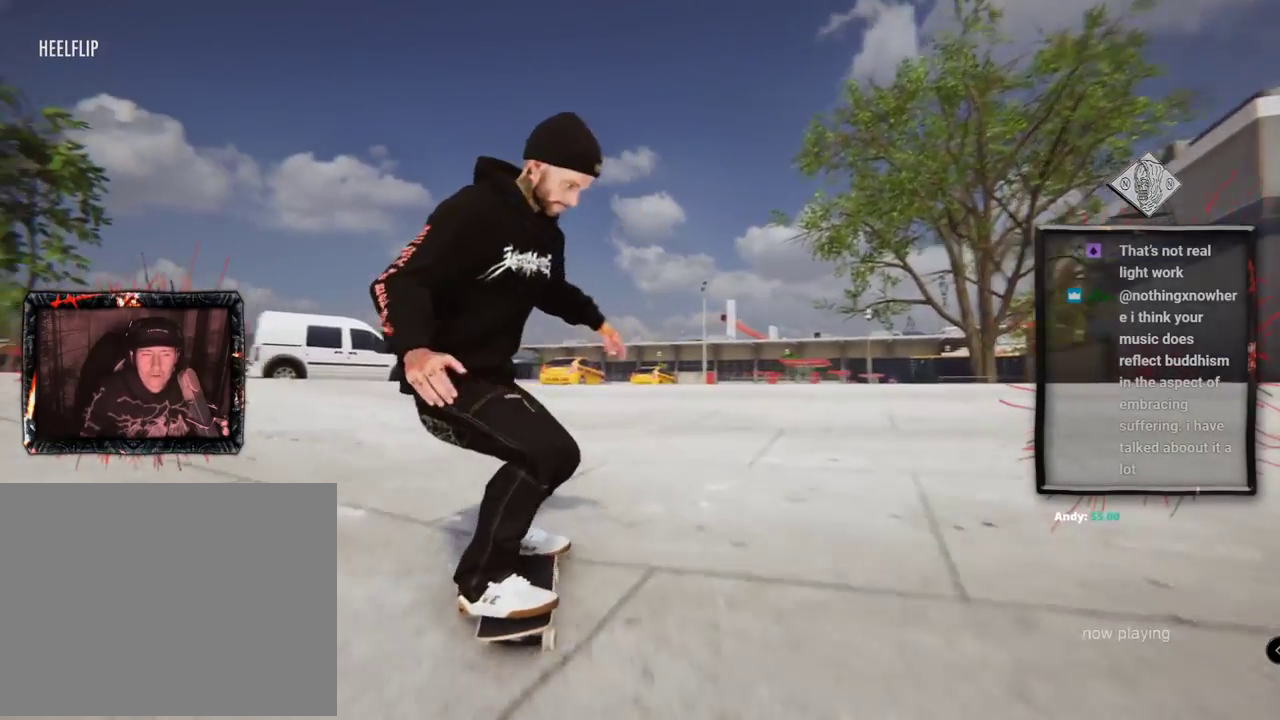
{"buttons": ["L2"], "left_stick": "center", "right_stick": "center", "events": []}
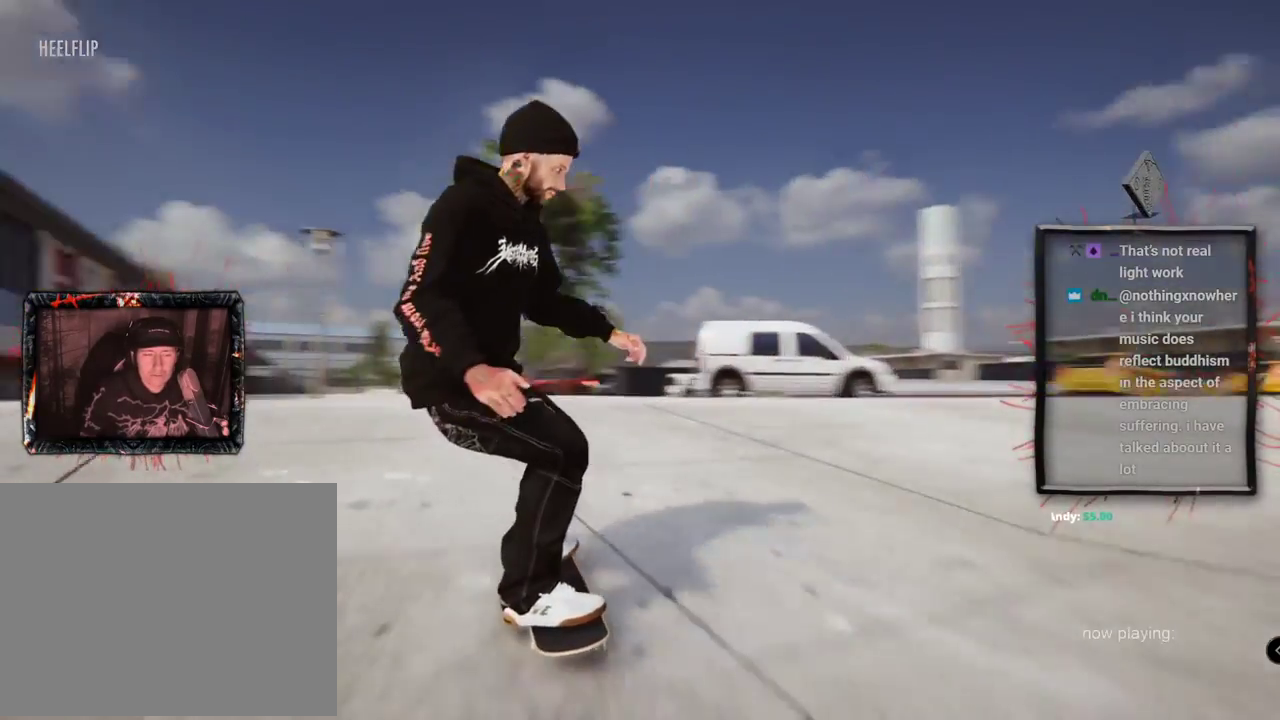
{"buttons": [], "left_stick": "center", "right_stick": "center", "events": [[400, "L2", "up"]]}
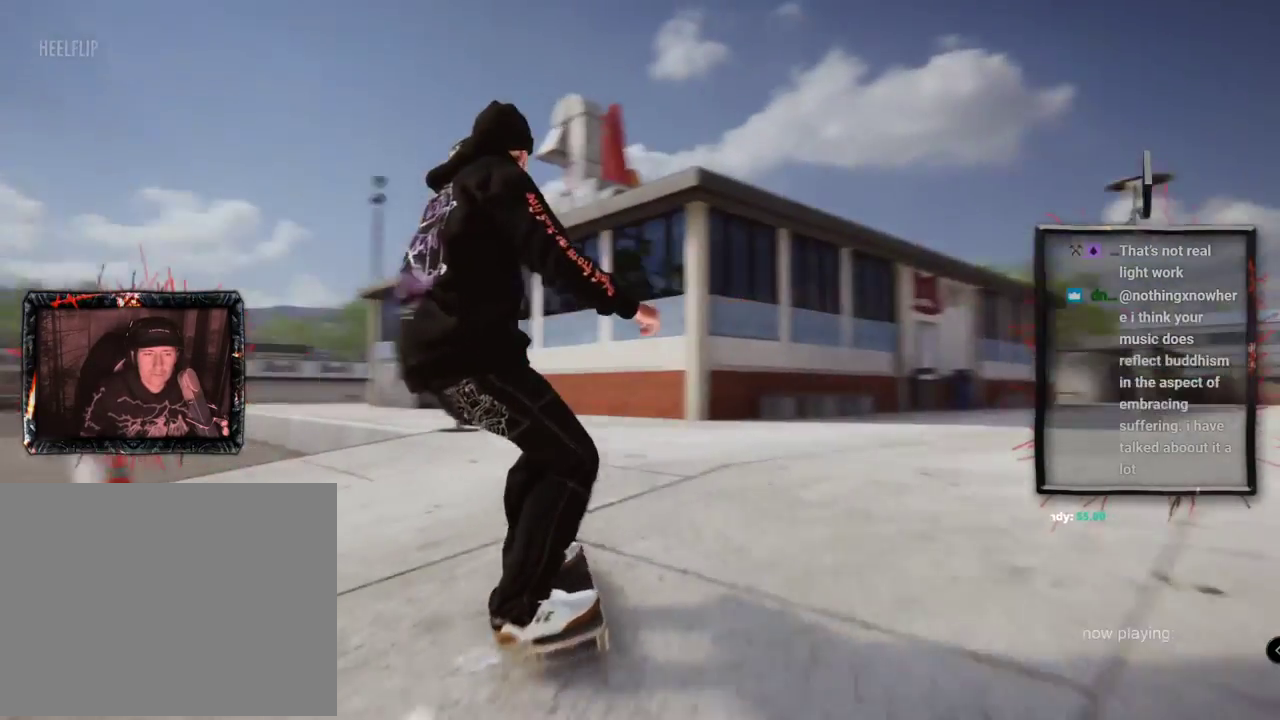
{"buttons": ["L2"], "left_stick": "center", "right_stick": "center", "events": [[300, "L2", "down"]]}